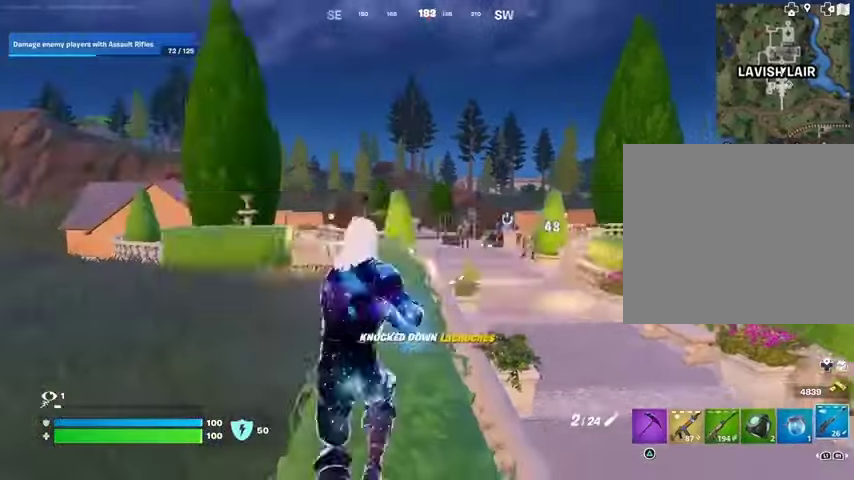
Gameplay with a controller (PlayStation layout); each line is a JSON object with the inputs held at the frame after it. "events" lists button and stick changes between this image and that frame as [ms after this image, input, new state], when the widget could be followed in between.
{"buttons": ["L2"], "left_stick": "up", "right_stick": "center", "events": [[200, "L2", "down"], [200, "right_stick", "up-right"], [233, "left_stick", "up-right"], [267, "right_stick", "center"], [367, "left_stick", "up"]]}
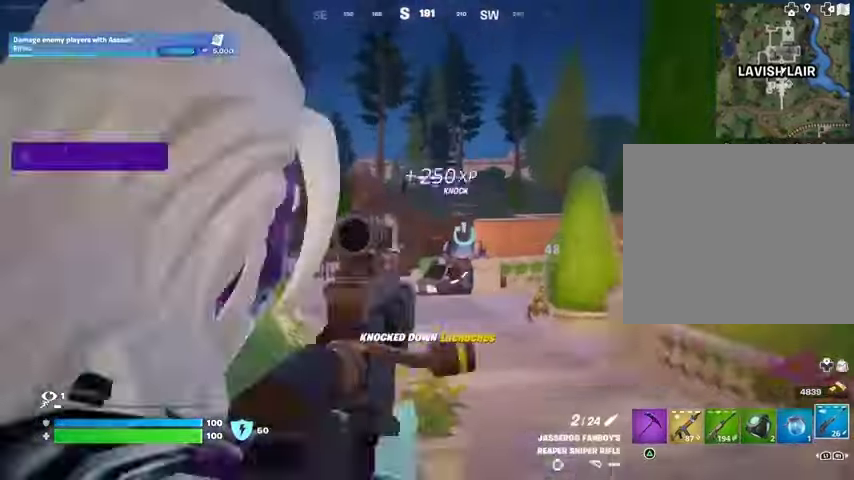
{"buttons": ["R2", "L3"], "left_stick": "up", "right_stick": "down", "events": [[100, "right_stick", "down-left"], [167, "right_stick", "left"], [333, "right_stick", "up-left"], [433, "right_stick", "right"], [467, "L2", "up"], [467, "L3", "down"], [467, "R2", "down"], [500, "right_stick", "down"]]}
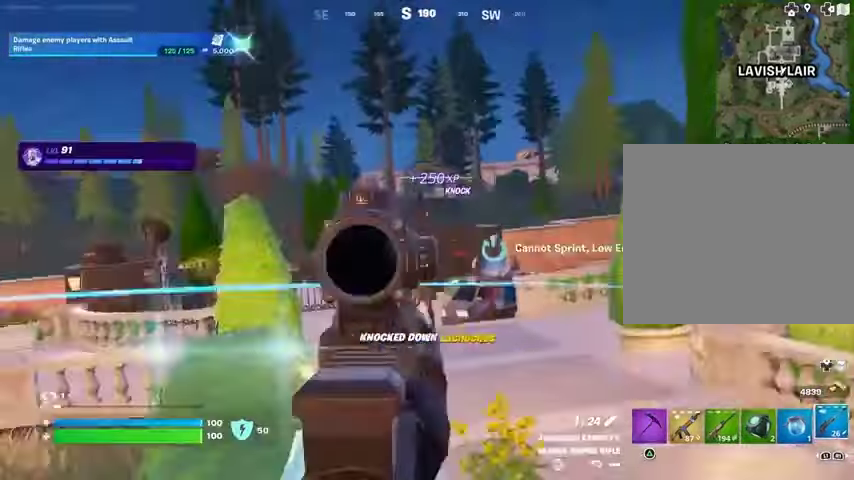
{"buttons": [], "left_stick": "up", "right_stick": "right", "events": [[33, "L3", "up"], [33, "R2", "up"], [233, "right_stick", "left"], [333, "left_stick", "up-right"], [400, "right_stick", "right"], [500, "left_stick", "up"]]}
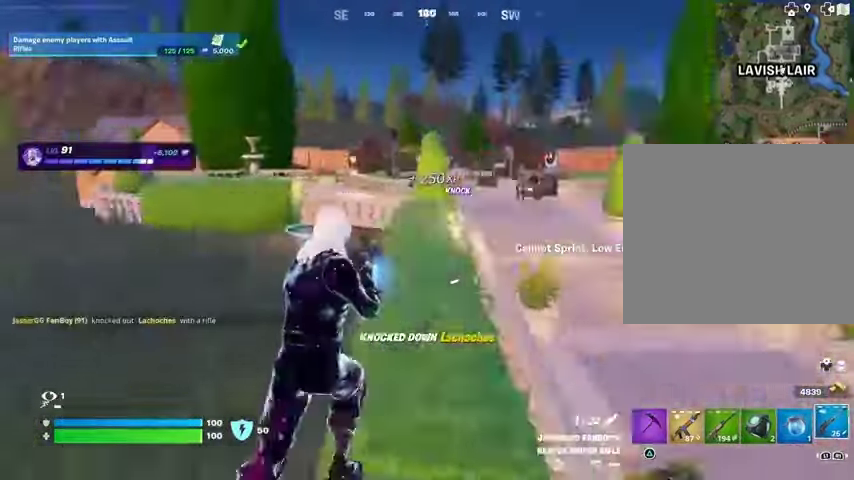
{"buttons": [], "left_stick": "up-right", "right_stick": "center", "events": [[33, "left_stick", "up-left"], [67, "right_stick", "left"], [300, "right_stick", "right"], [500, "left_stick", "up-right"], [500, "right_stick", "center"]]}
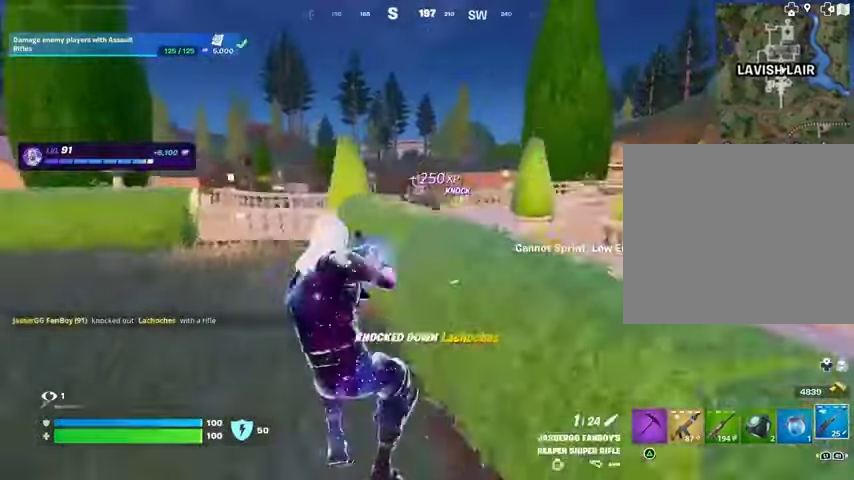
{"buttons": [], "left_stick": "up-right", "right_stick": "center", "events": [[367, "CROSS", "down"], [433, "CROSS", "up"]]}
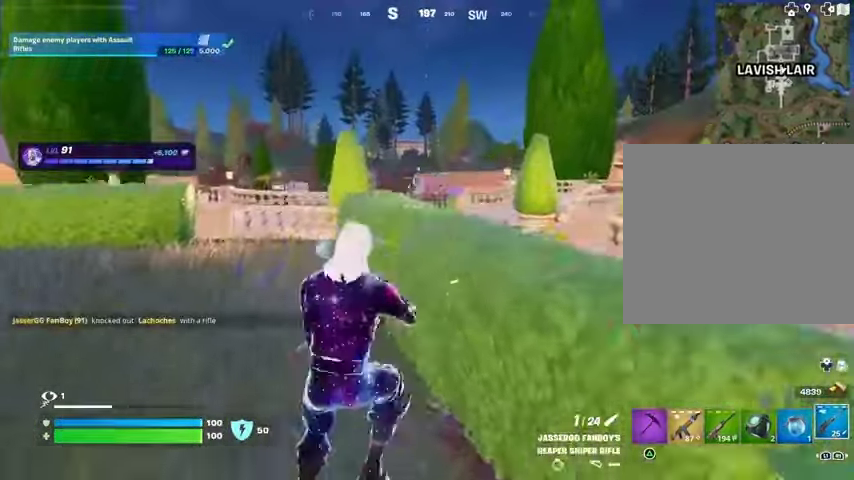
{"buttons": ["L2"], "left_stick": "up-right", "right_stick": "center", "events": [[433, "L2", "down"]]}
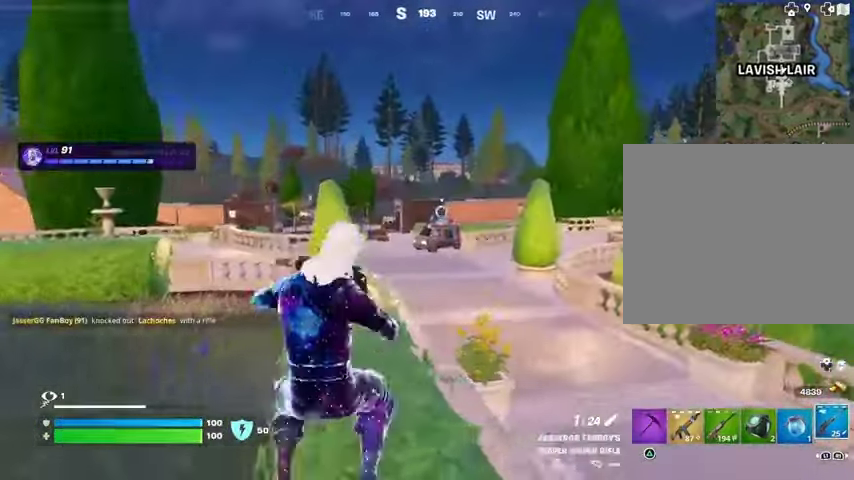
{"buttons": ["L2"], "left_stick": "up-left", "right_stick": "down-left", "events": [[100, "left_stick", "up"], [400, "left_stick", "up-left"], [500, "right_stick", "down-left"]]}
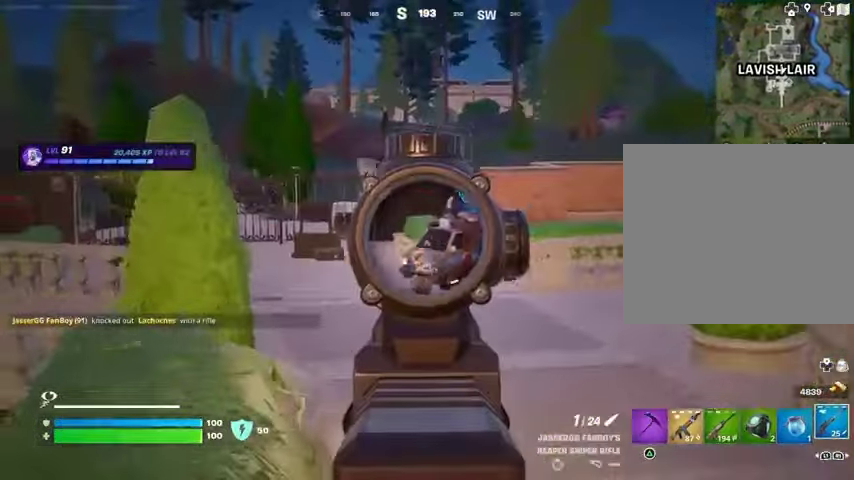
{"buttons": [], "left_stick": "up", "right_stick": "right", "events": [[100, "L2", "up"], [100, "L3", "down"], [100, "R2", "down"], [167, "L3", "up"], [167, "R2", "up"], [200, "right_stick", "left"], [467, "right_stick", "right"], [500, "left_stick", "up"]]}
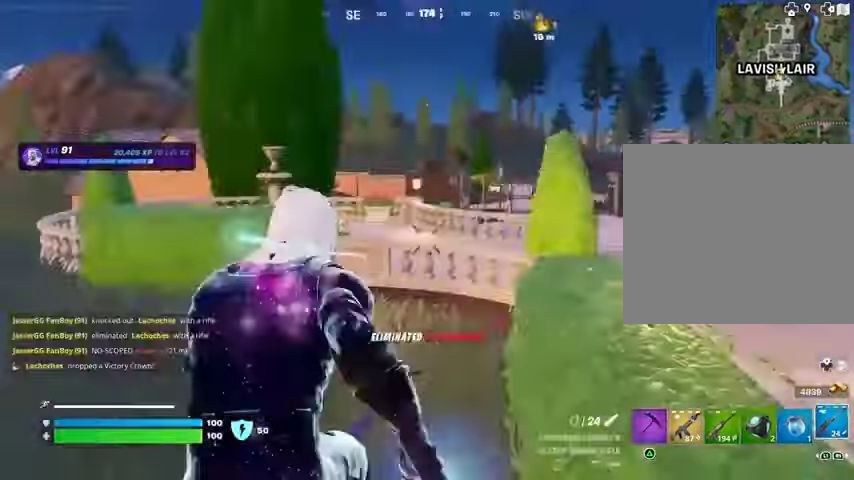
{"buttons": [], "left_stick": "center", "right_stick": "center", "events": [[133, "right_stick", "center"], [433, "CROSS", "down"], [500, "CROSS", "up"], [500, "left_stick", "center"]]}
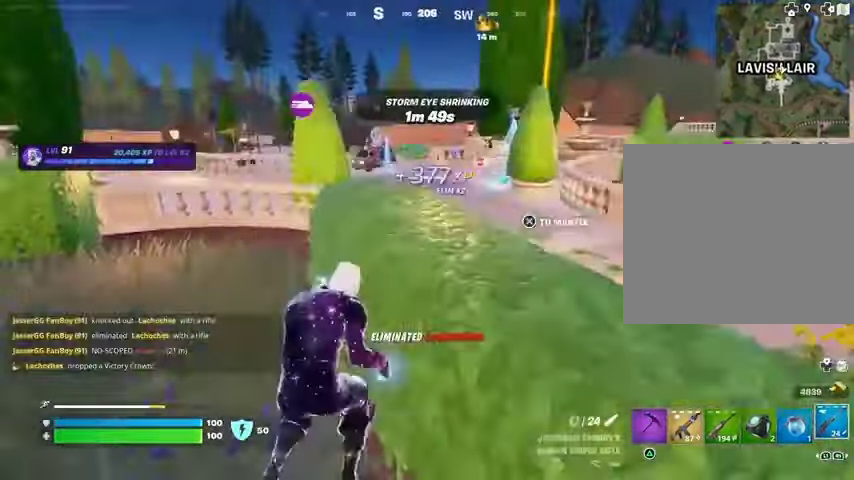
{"buttons": [], "left_stick": "up-right", "right_stick": "center", "events": [[233, "SQUARE", "down"], [267, "left_stick", "up-right"], [300, "SQUARE", "up"]]}
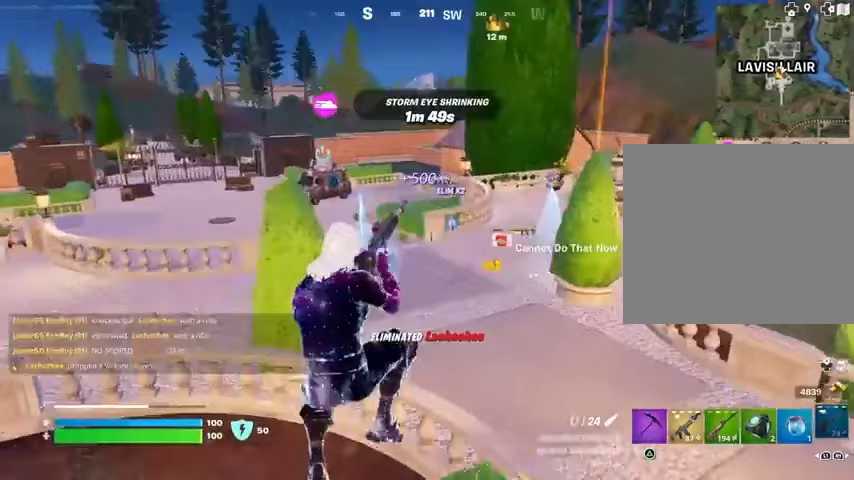
{"buttons": [], "left_stick": "up-right", "right_stick": "center", "events": [[200, "left_stick", "left"], [267, "left_stick", "center"], [400, "CROSS", "down"], [400, "left_stick", "up-right"], [467, "CROSS", "up"]]}
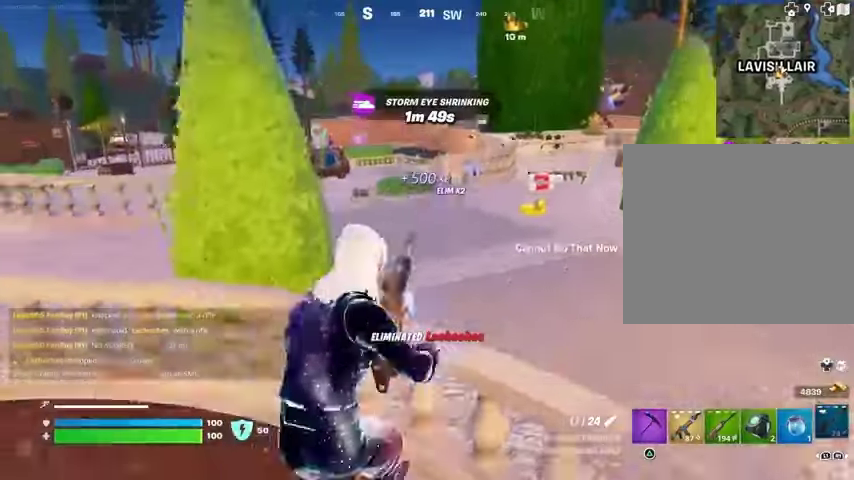
{"buttons": [], "left_stick": "up", "right_stick": "center", "events": [[200, "left_stick", "up"]]}
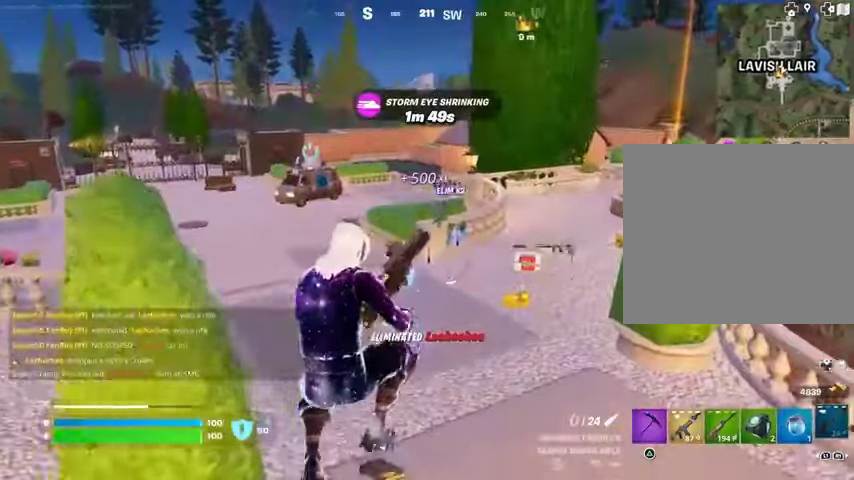
{"buttons": [], "left_stick": "up-left", "right_stick": "center", "events": [[300, "right_stick", "right"], [367, "left_stick", "up-left"], [467, "right_stick", "center"]]}
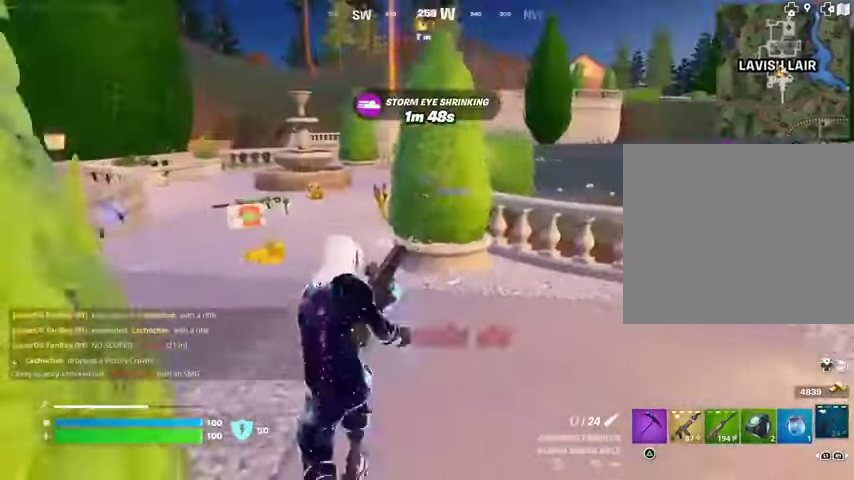
{"buttons": [], "left_stick": "up-left", "right_stick": "center", "events": []}
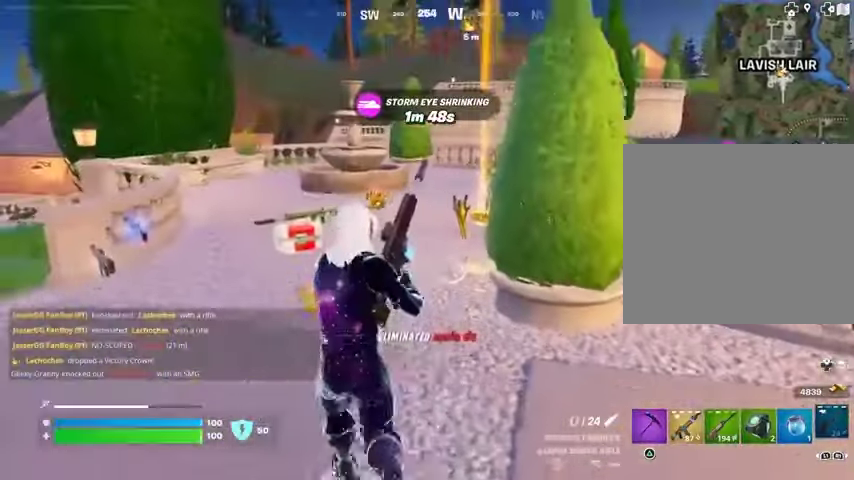
{"buttons": [], "left_stick": "up-left", "right_stick": "right", "events": [[467, "right_stick", "right"]]}
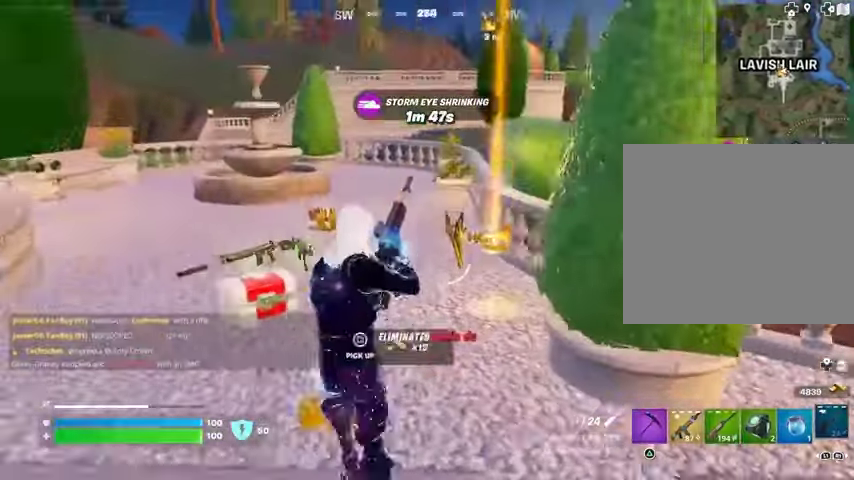
{"buttons": [], "left_stick": "up-left", "right_stick": "center", "events": [[33, "right_stick", "center"]]}
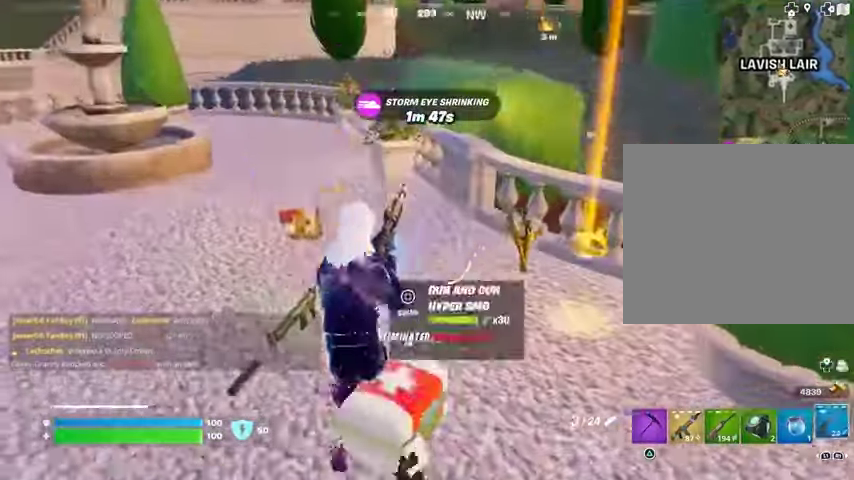
{"buttons": [], "left_stick": "up-left", "right_stick": "right", "events": [[100, "R1", "down"], [133, "left_stick", "up"], [200, "TRIANGLE", "down"], [233, "R1", "up"], [233, "TRIANGLE", "up"], [333, "left_stick", "up-left"], [367, "L3", "down"], [367, "right_stick", "right"], [433, "L3", "up"]]}
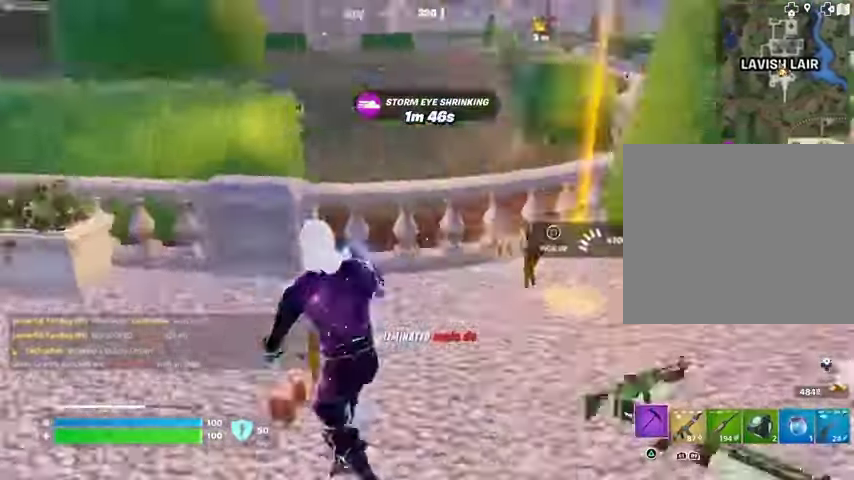
{"buttons": [], "left_stick": "up-right", "right_stick": "right", "events": [[33, "left_stick", "up"], [133, "right_stick", "center"], [233, "right_stick", "right"], [267, "left_stick", "up-right"], [367, "right_stick", "center"], [433, "right_stick", "right"]]}
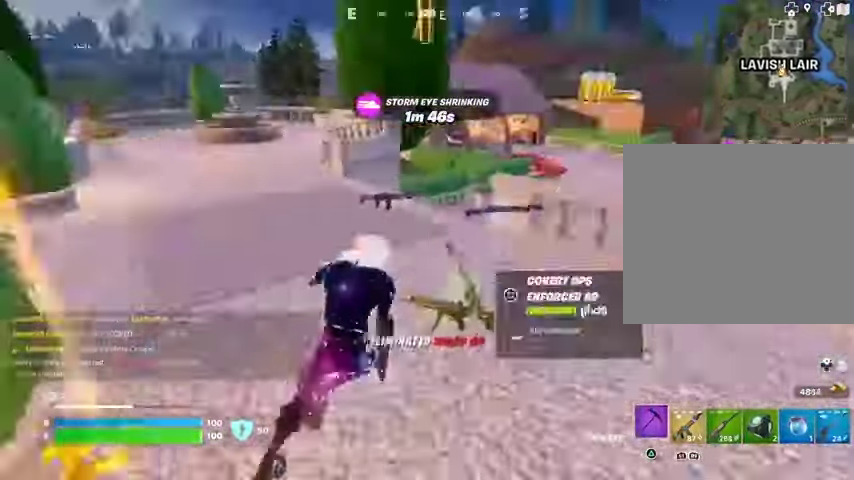
{"buttons": [], "left_stick": "up", "right_stick": "right", "events": [[67, "right_stick", "center"], [100, "left_stick", "up"], [433, "right_stick", "right"]]}
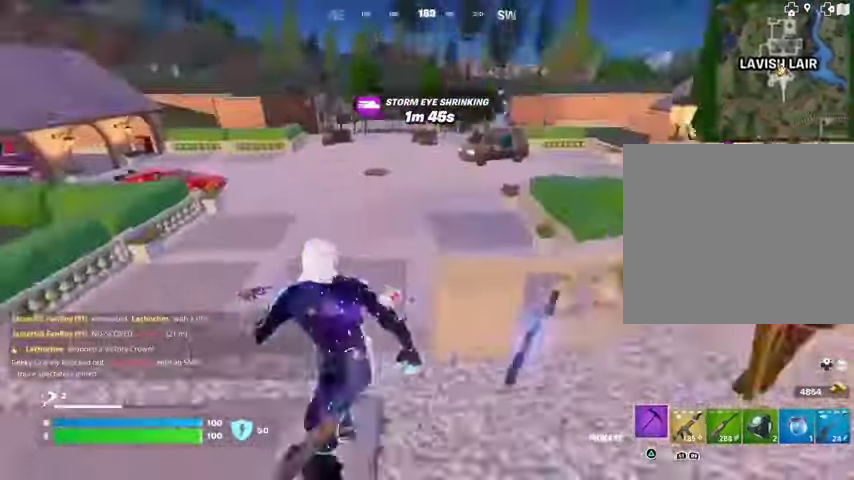
{"buttons": [], "left_stick": "up", "right_stick": "left", "events": [[33, "right_stick", "center"], [467, "right_stick", "left"]]}
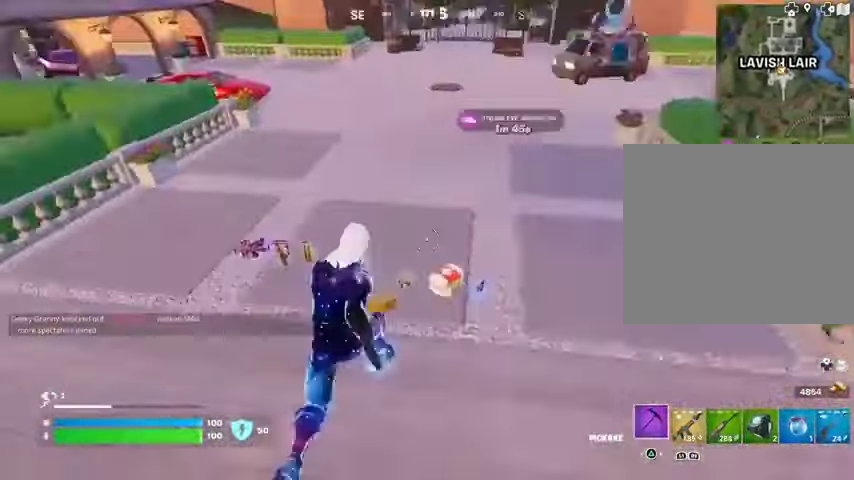
{"buttons": [], "left_stick": "up", "right_stick": "center", "events": [[33, "left_stick", "up-right"], [100, "right_stick", "center"], [367, "left_stick", "up"], [367, "right_stick", "left"], [500, "right_stick", "center"]]}
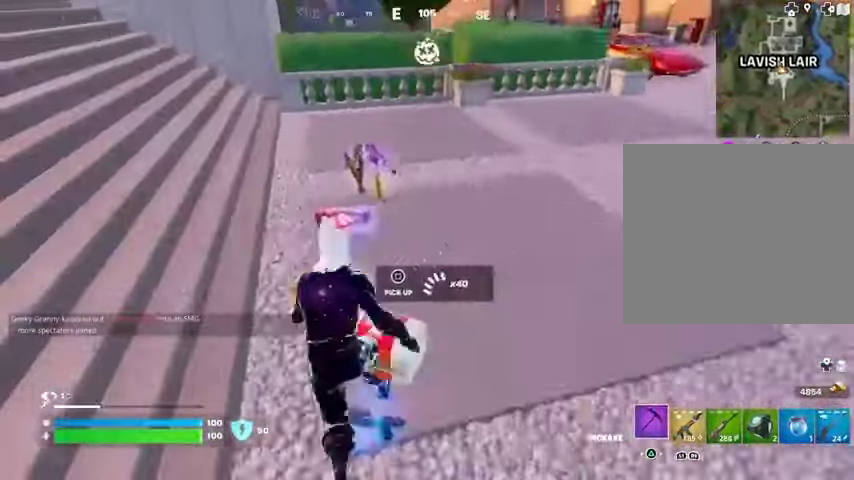
{"buttons": [], "left_stick": "up-left", "right_stick": "right", "events": [[333, "right_stick", "right"], [500, "left_stick", "up-left"]]}
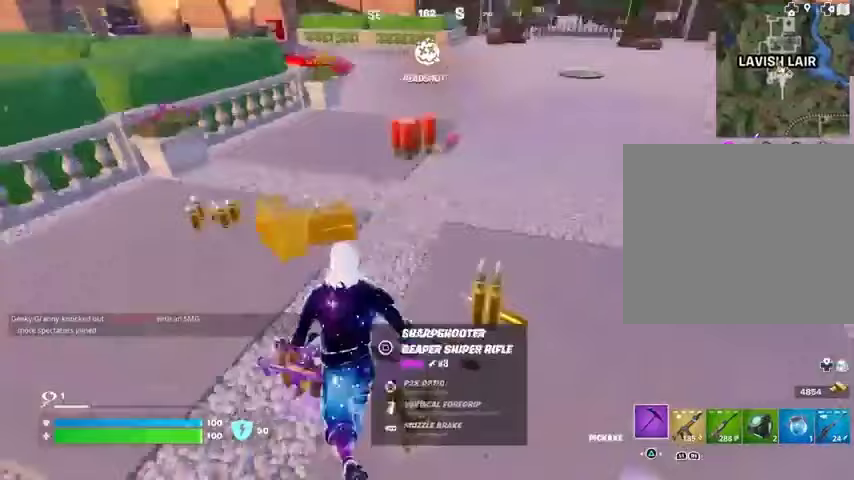
{"buttons": [], "left_stick": "right", "right_stick": "center", "events": [[33, "left_stick", "left"], [100, "left_stick", "down-left"], [133, "right_stick", "center"], [233, "R1", "down"], [267, "left_stick", "down"], [333, "R1", "up"], [400, "L1", "down"], [433, "left_stick", "right"], [467, "L1", "up"]]}
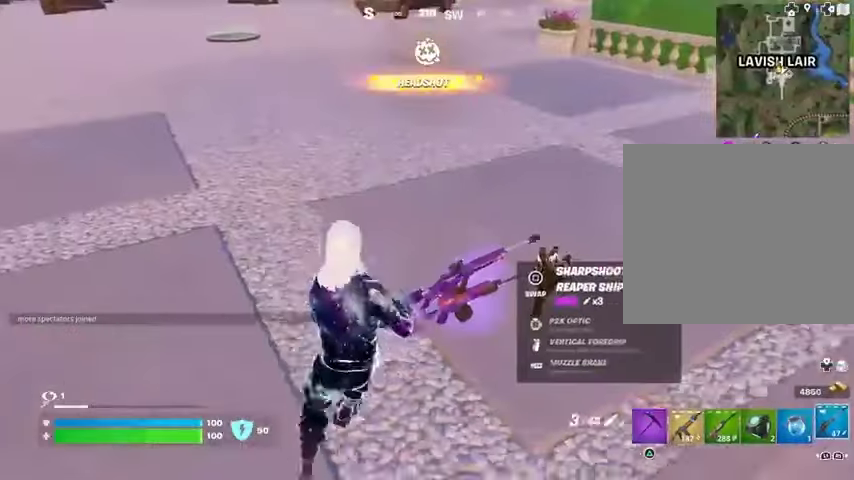
{"buttons": [], "left_stick": "up-left", "right_stick": "up-right", "events": [[100, "left_stick", "up"], [133, "SQUARE", "down"], [200, "SQUARE", "up"], [200, "left_stick", "up-left"], [400, "right_stick", "up-right"]]}
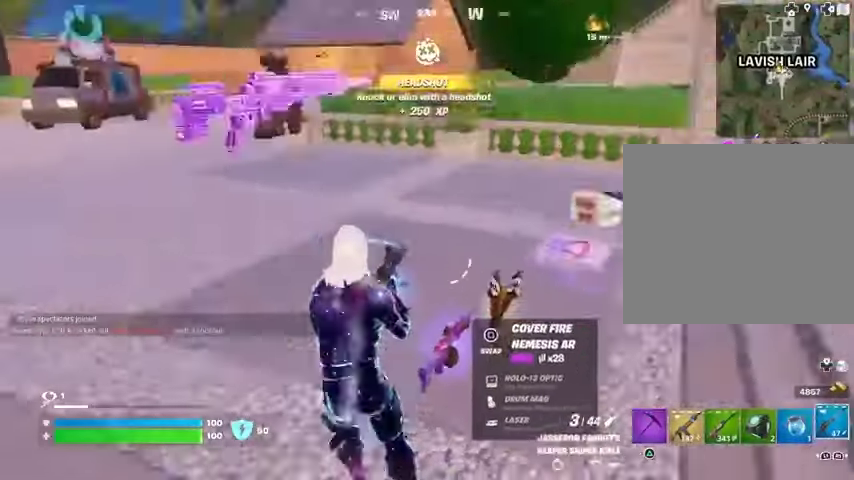
{"buttons": [], "left_stick": "up", "right_stick": "center", "events": [[100, "right_stick", "up-left"], [133, "left_stick", "up"], [367, "right_stick", "center"]]}
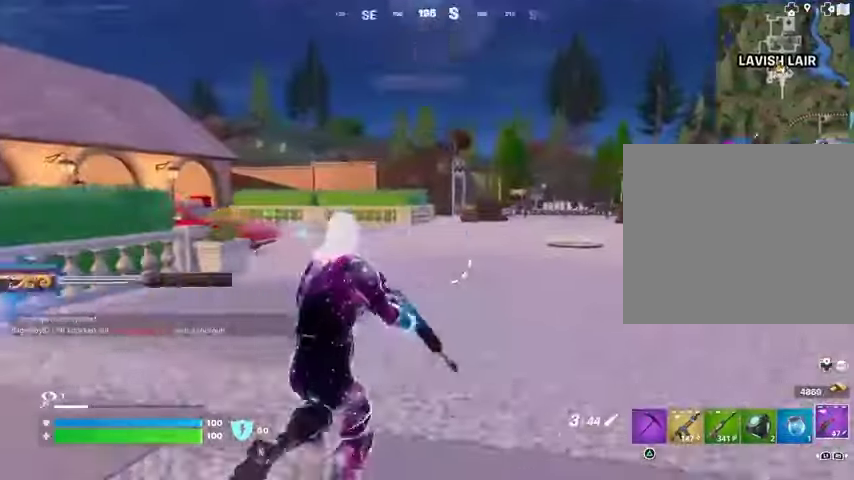
{"buttons": ["L2"], "left_stick": "up", "right_stick": "center", "events": [[33, "L2", "down"], [67, "right_stick", "up-right"], [133, "right_stick", "center"], [333, "right_stick", "right"], [500, "right_stick", "center"]]}
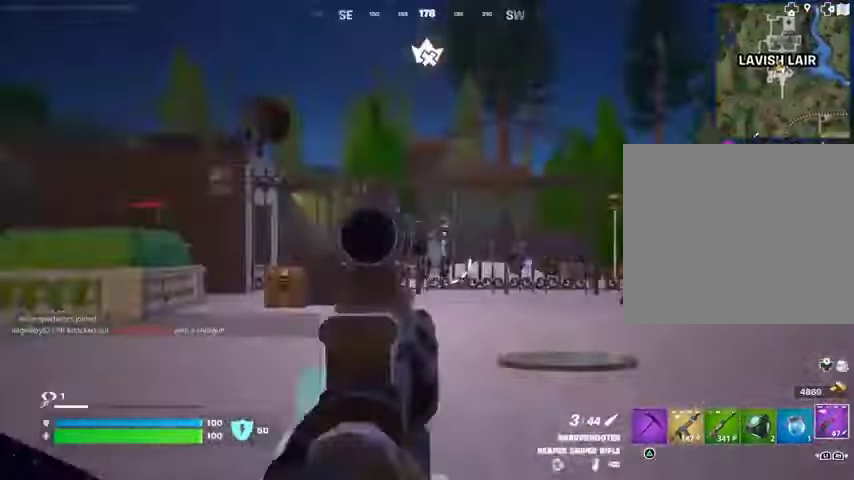
{"buttons": [], "left_stick": "up-right", "right_stick": "left", "events": [[167, "L2", "up"], [200, "right_stick", "left"], [267, "left_stick", "up-right"], [367, "L3", "down"], [500, "L3", "up"]]}
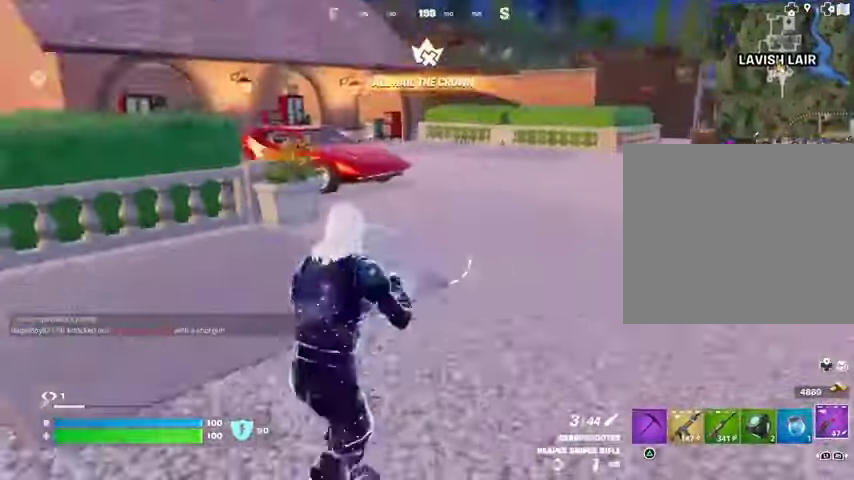
{"buttons": ["R1"], "left_stick": "up-right", "right_stick": "center", "events": [[100, "right_stick", "center"], [333, "right_stick", "up-right"], [400, "right_stick", "center"], [467, "R1", "down"]]}
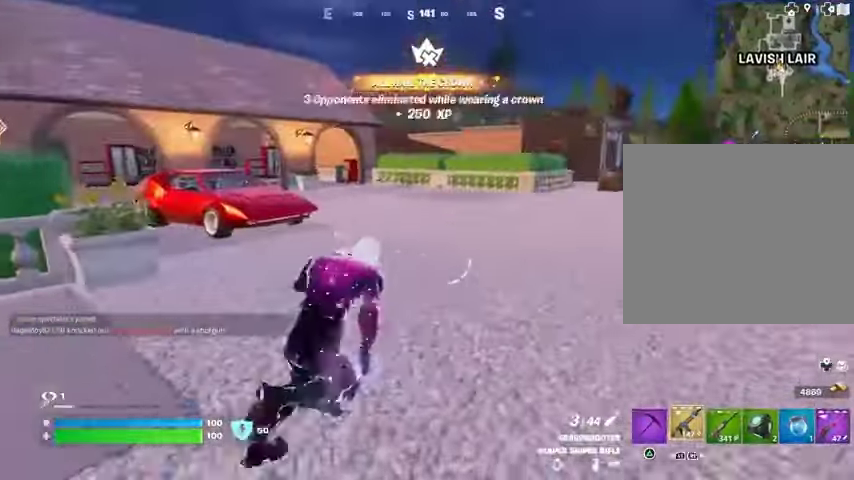
{"buttons": [], "left_stick": "center", "right_stick": "left", "events": [[67, "R1", "up"], [133, "R1", "down"], [133, "R3", "down"], [200, "right_stick", "left"], [233, "R1", "up"], [233, "R3", "up"], [267, "left_stick", "center"], [300, "right_stick", "center"], [400, "CROSS", "down"], [467, "CROSS", "up"], [467, "right_stick", "left"]]}